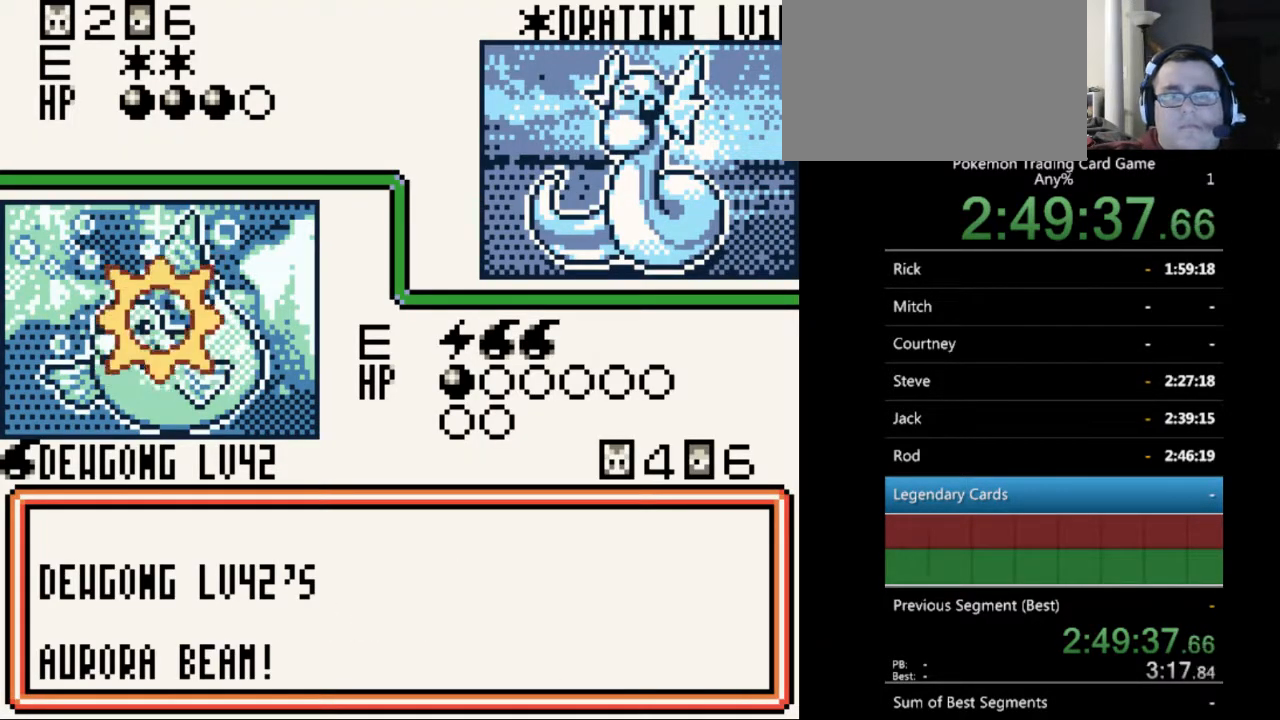
Gameplay with a controller (Nintendo layout); each line is a JSON object with the inputs held at the frame after it. "events" lists button and stick changes between this image and that frame as [ms after this image, input, new state], when the widget could be followed in between. Not read: L3 R3.
{"buttons": ["B"], "events": [[267, "B", "down"], [367, "B", "up"], [467, "B", "down"]]}
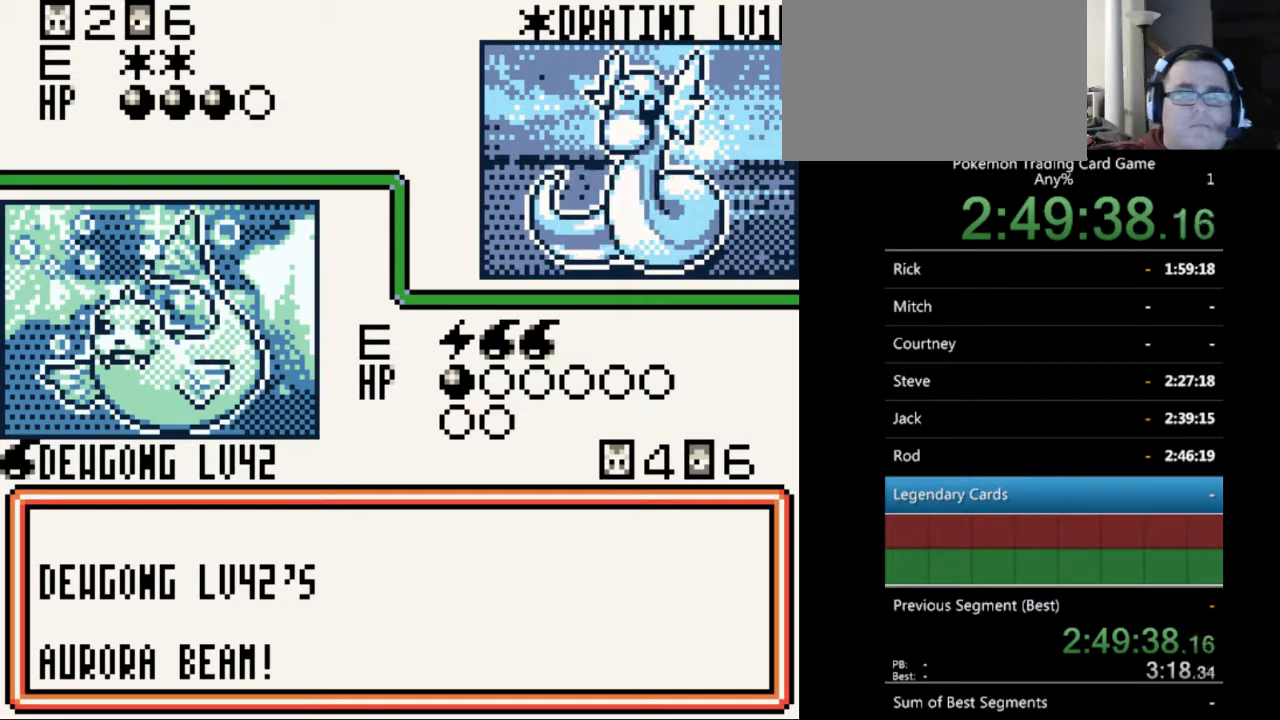
{"buttons": ["B"], "events": [[67, "B", "up"], [167, "B", "down"], [233, "B", "up"], [333, "B", "down"], [433, "B", "up"], [500, "B", "down"]]}
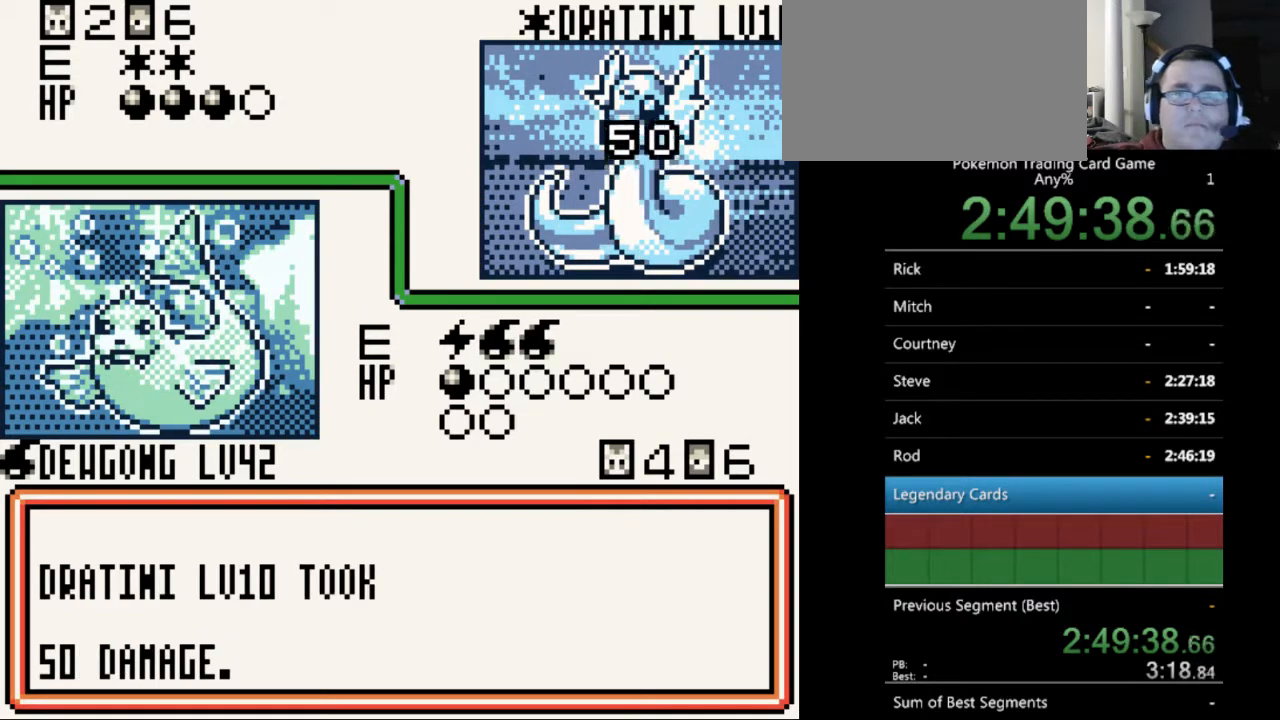
{"buttons": [], "events": [[100, "B", "up"], [200, "B", "down"], [267, "B", "up"], [367, "B", "down"], [433, "B", "up"]]}
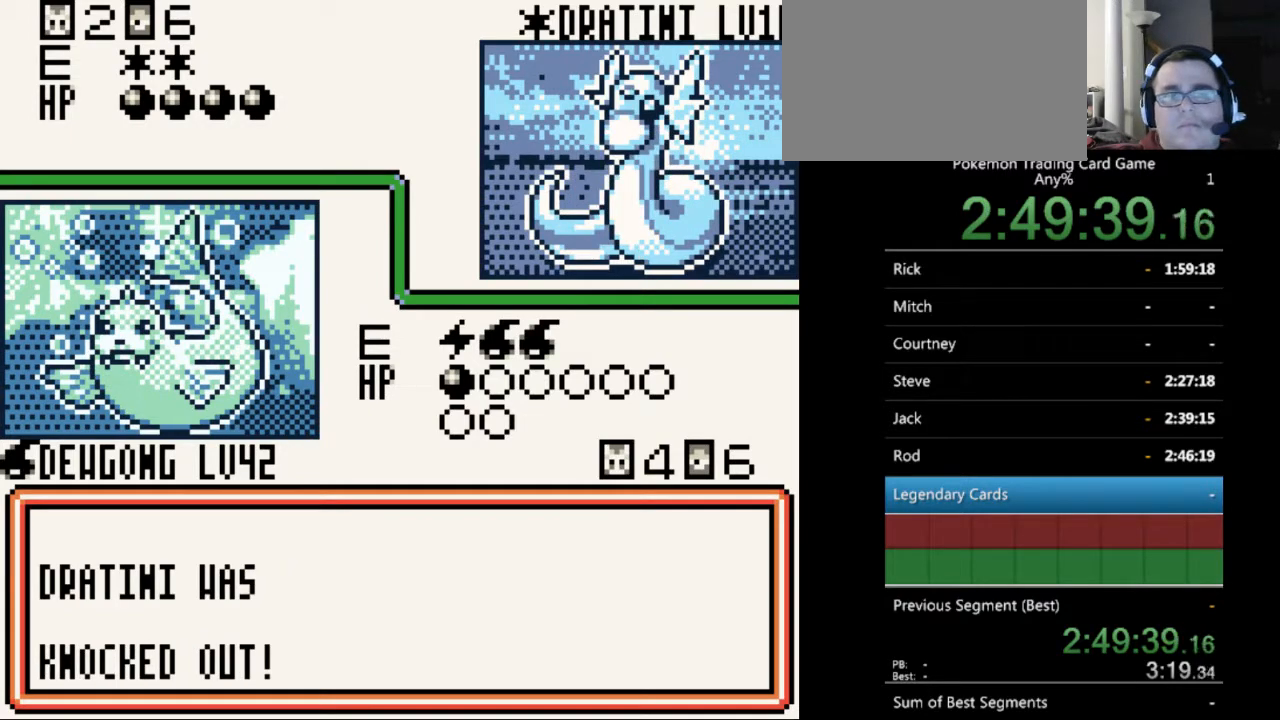
{"buttons": [], "events": [[33, "B", "down"], [133, "B", "up"], [233, "B", "down"], [300, "B", "up"], [400, "B", "down"], [500, "B", "up"]]}
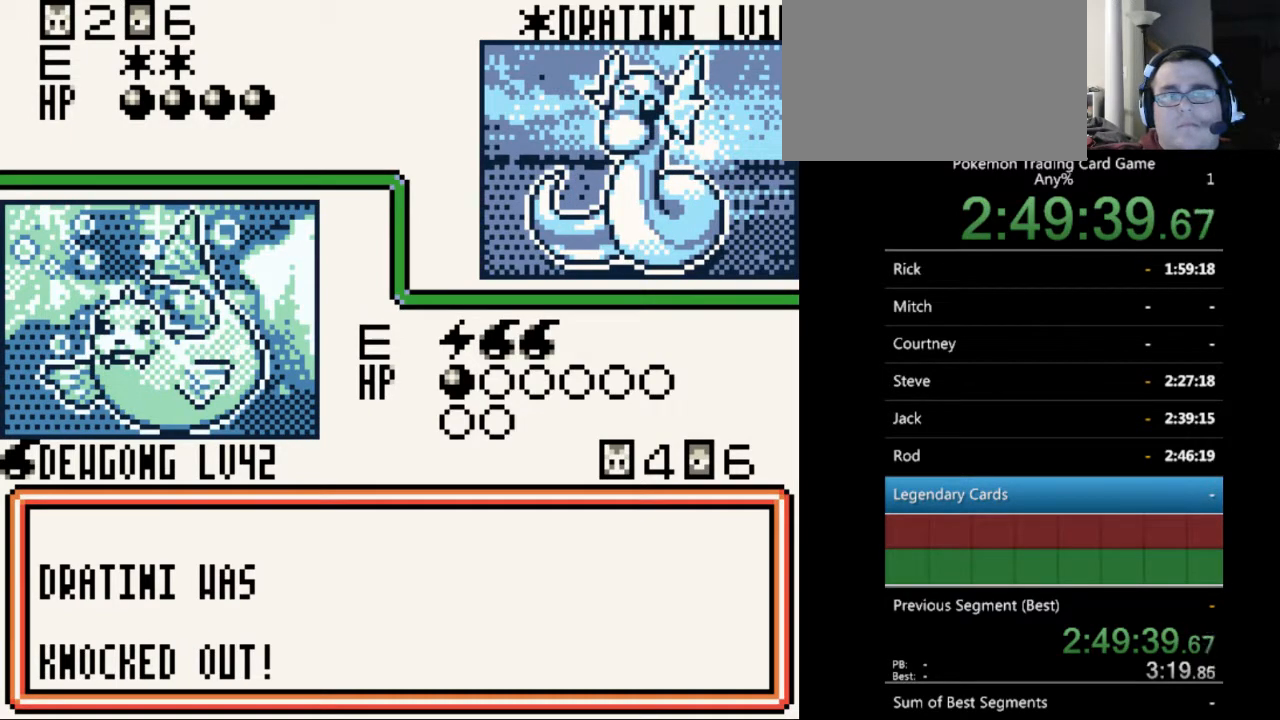
{"buttons": [], "events": [[67, "B", "down"], [167, "B", "up"], [233, "B", "down"], [333, "B", "up"], [433, "B", "down"], [500, "B", "up"]]}
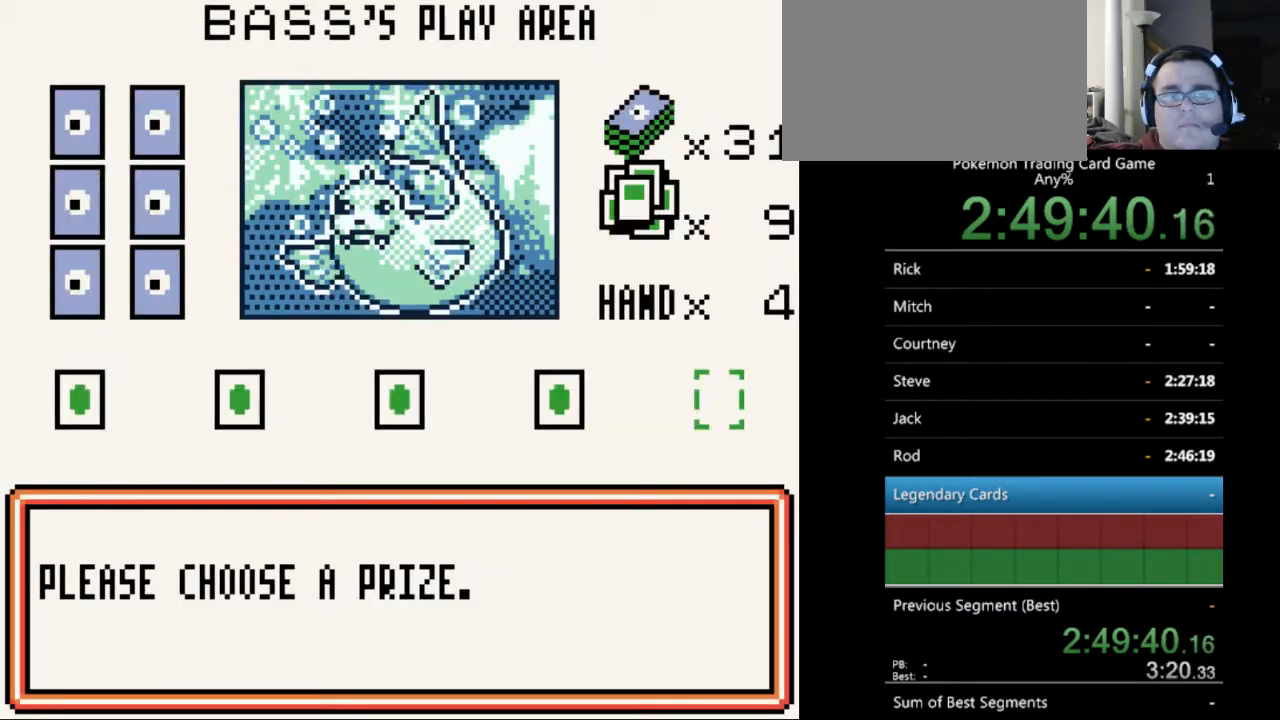
{"buttons": [], "events": [[100, "B", "down"], [167, "B", "up"], [300, "B", "down"], [367, "B", "up"]]}
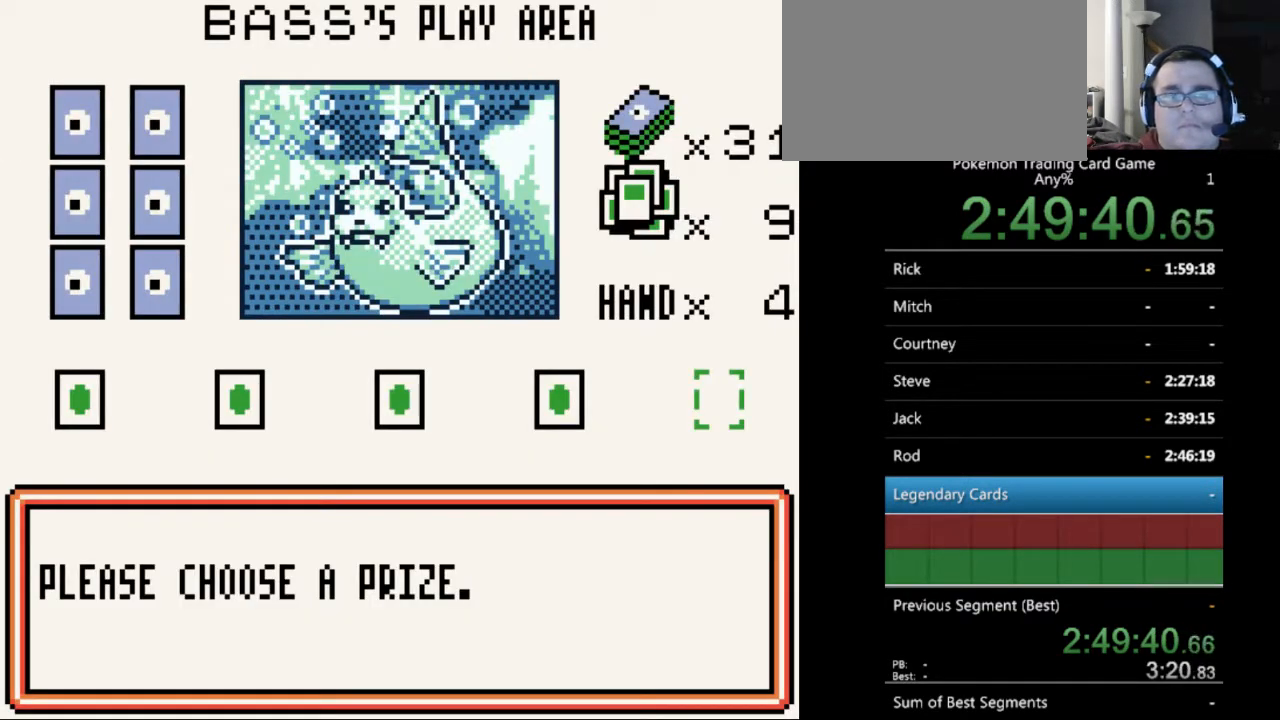
{"buttons": [], "events": [[33, "A", "down"], [133, "A", "up"], [333, "A", "down"], [433, "A", "up"]]}
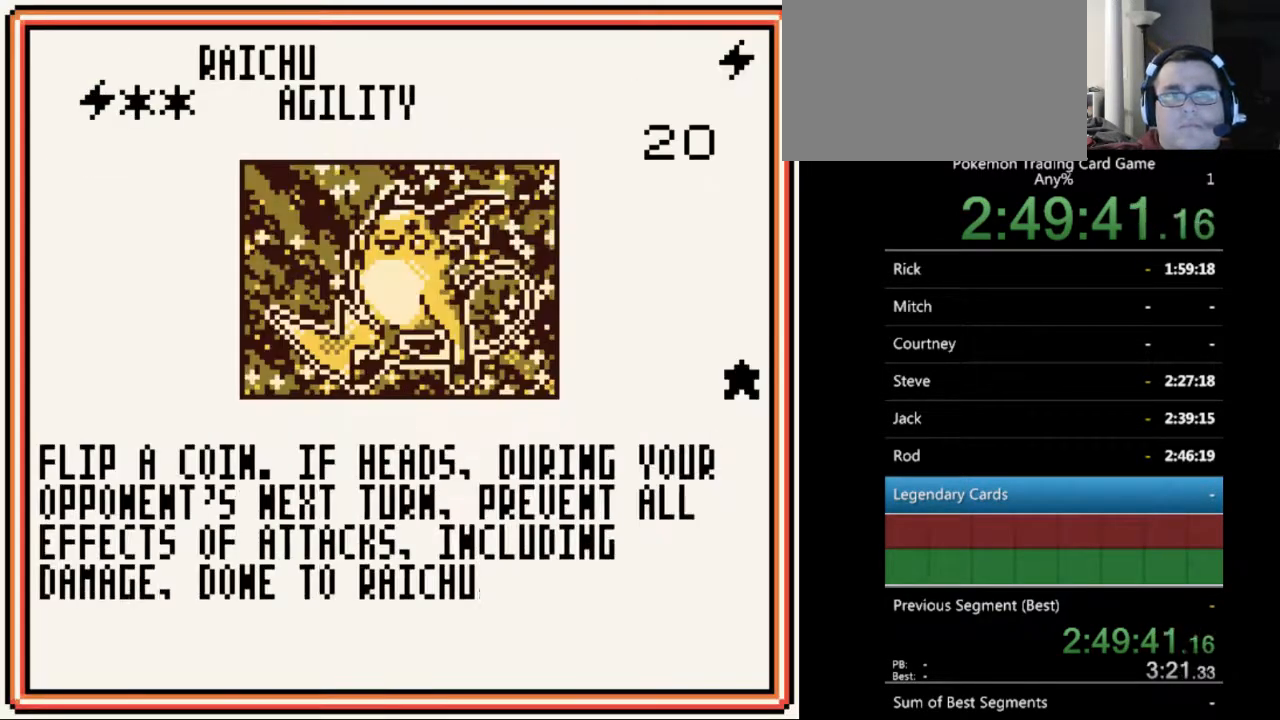
{"buttons": ["B"], "events": [[100, "B", "down"], [200, "B", "up"], [300, "B", "down"], [367, "B", "up"], [467, "B", "down"]]}
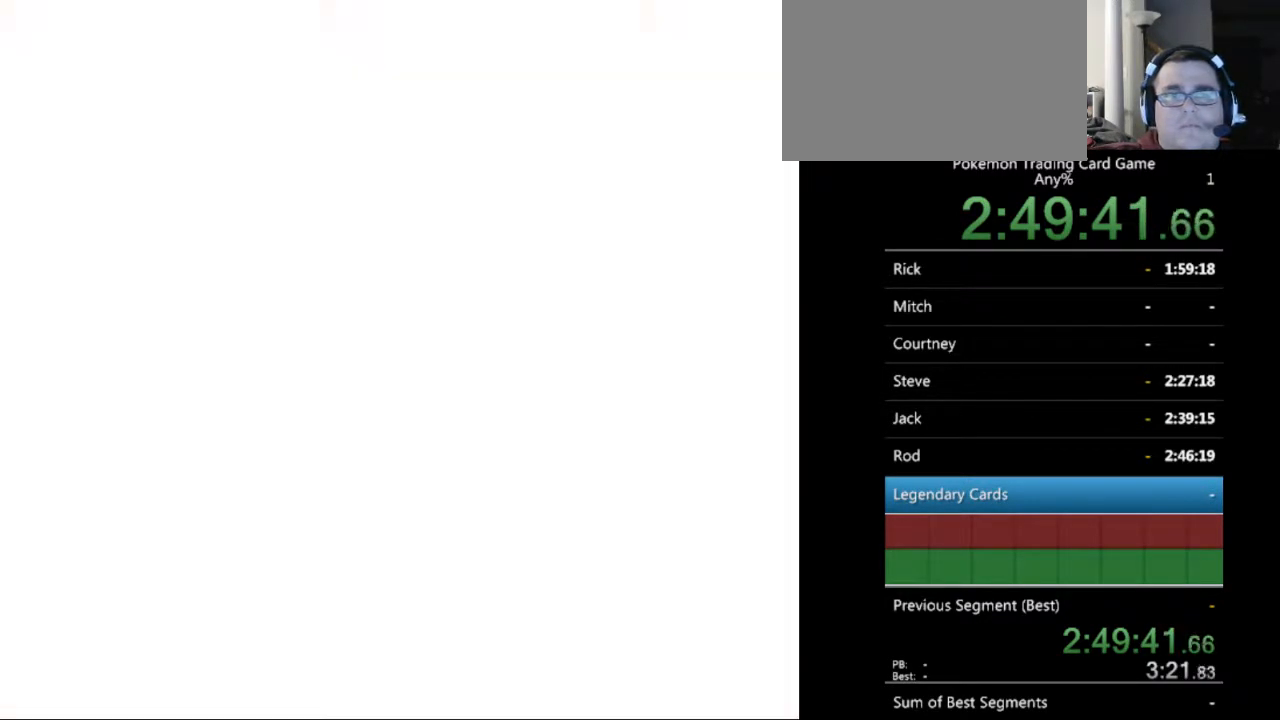
{"buttons": [], "events": [[67, "B", "up"], [167, "B", "down"], [233, "B", "up"], [333, "B", "down"], [433, "B", "up"]]}
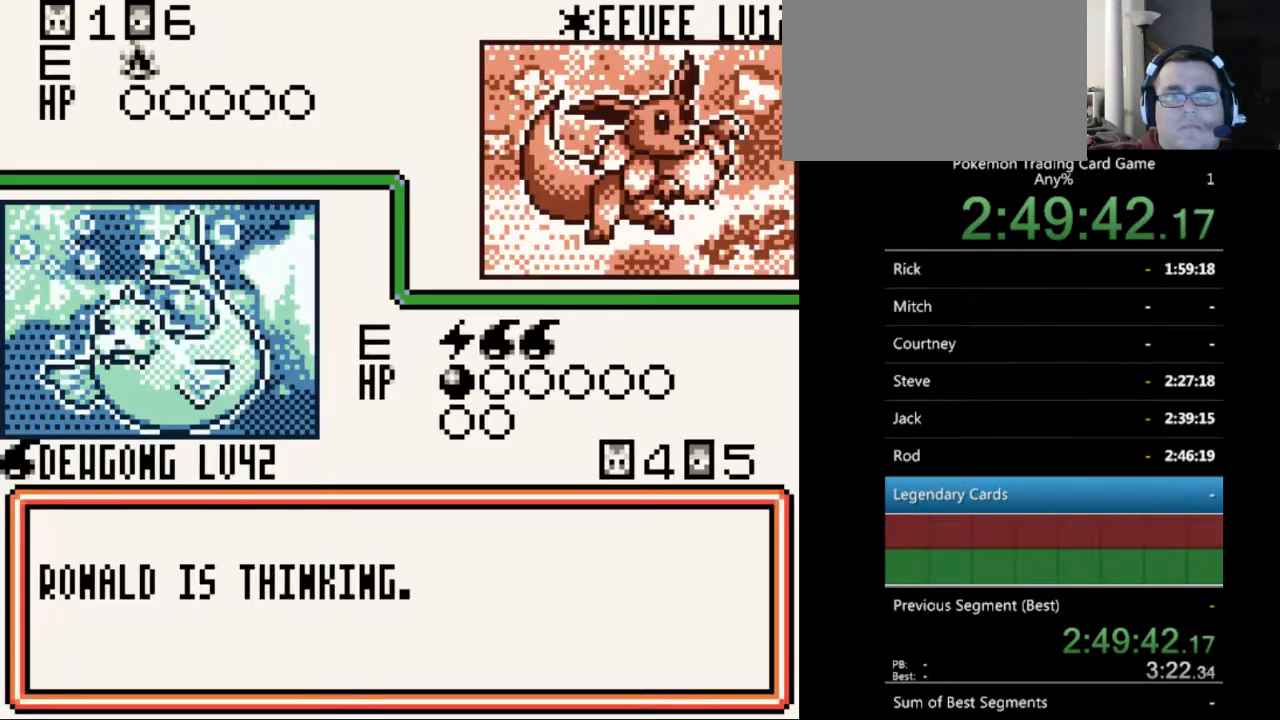
{"buttons": [], "events": [[33, "B", "down"], [100, "B", "up"], [200, "B", "down"], [300, "B", "up"], [400, "B", "down"], [500, "B", "up"]]}
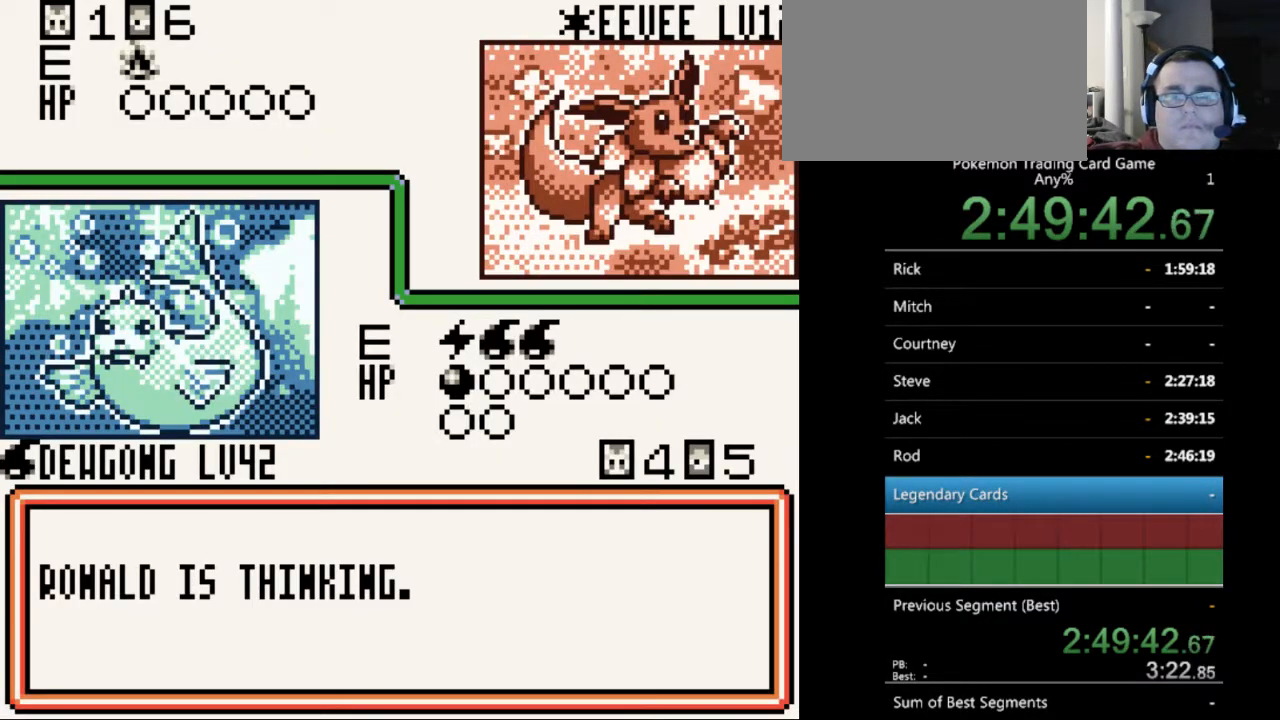
{"buttons": ["B"], "events": [[67, "B", "down"], [167, "B", "up"], [267, "B", "down"], [367, "B", "up"], [433, "B", "down"]]}
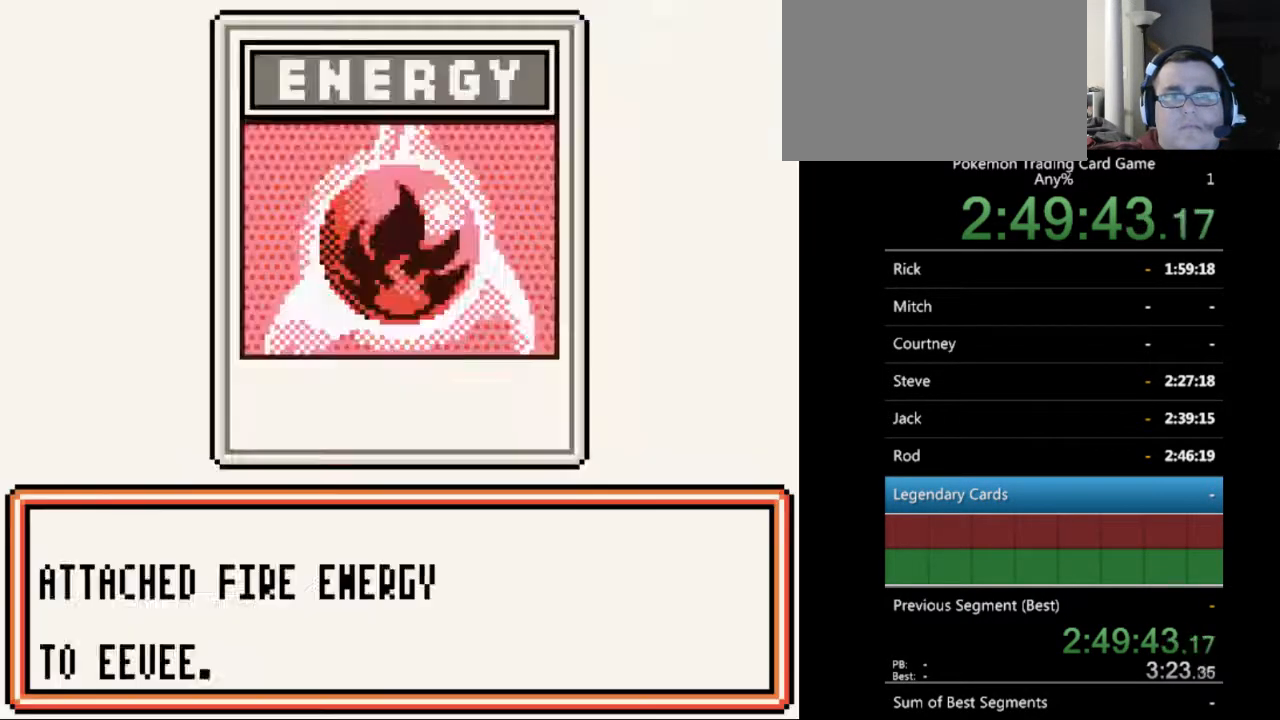
{"buttons": [], "events": [[33, "B", "up"], [133, "B", "down"], [233, "B", "up"], [333, "B", "down"], [400, "B", "up"]]}
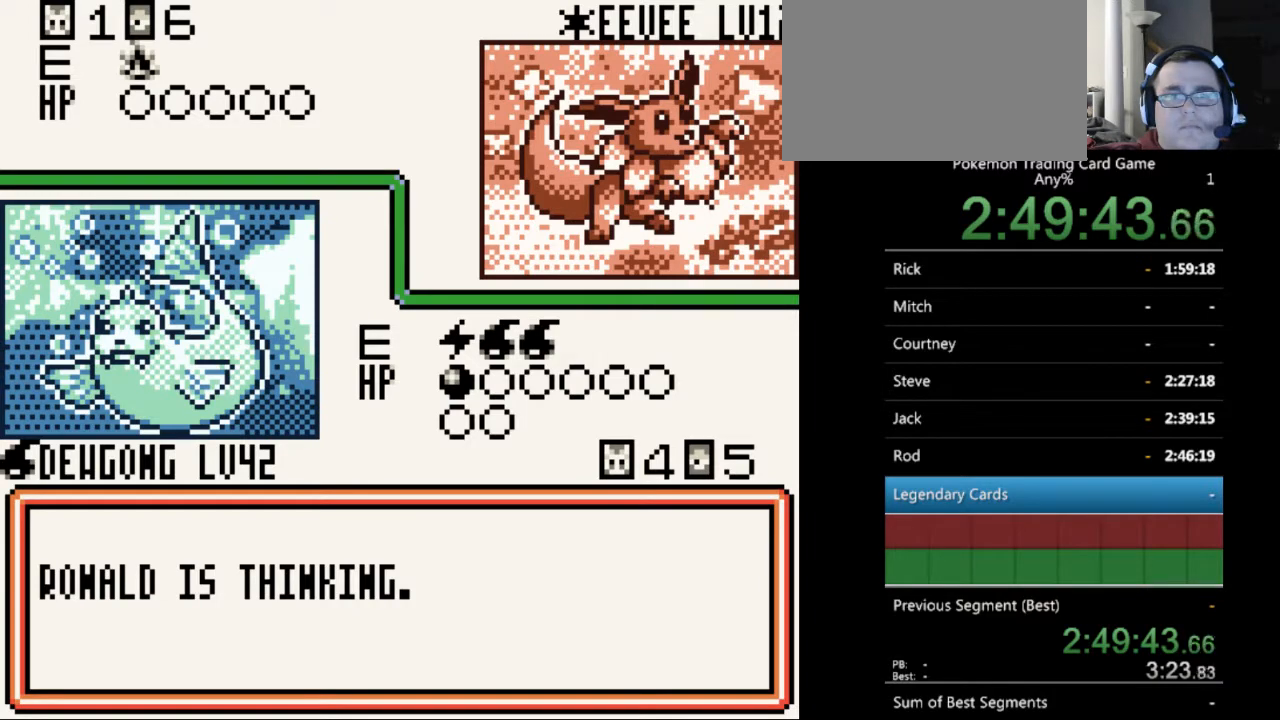
{"buttons": [], "events": [[33, "B", "down"], [100, "B", "up"], [200, "B", "down"], [300, "B", "up"], [367, "B", "down"], [467, "B", "up"]]}
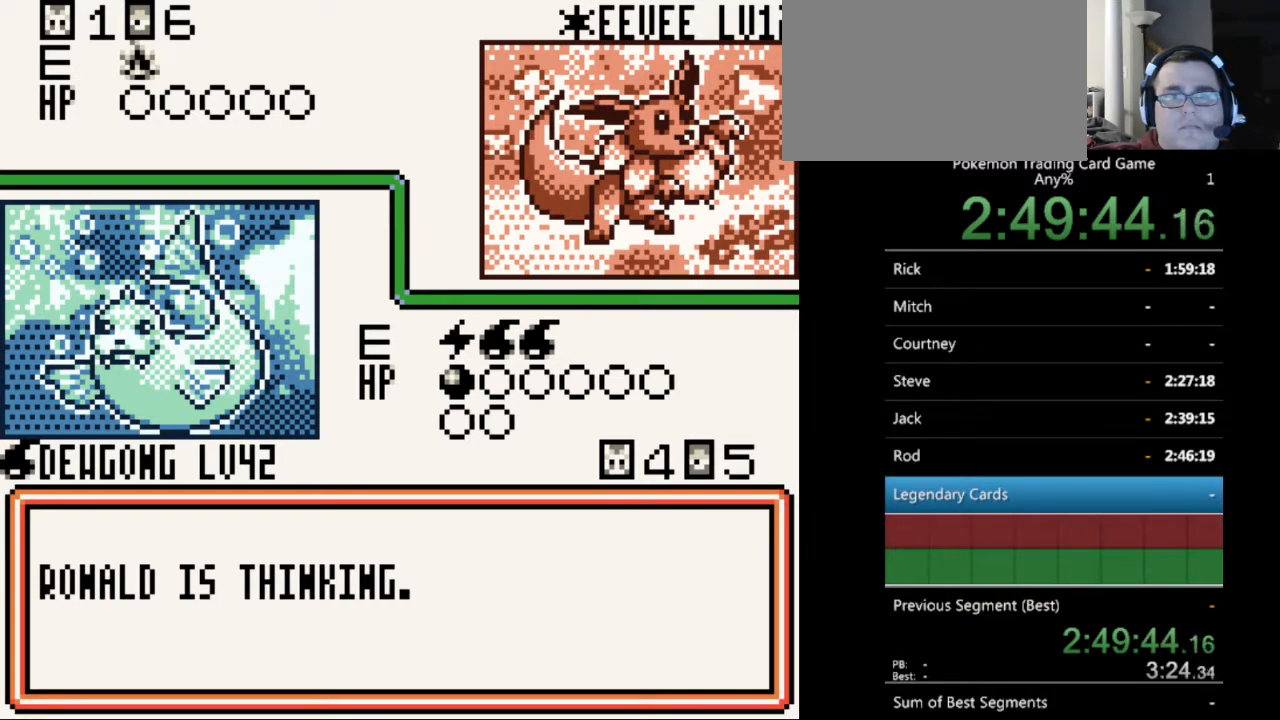
{"buttons": ["B"], "events": [[67, "B", "down"], [167, "B", "up"], [267, "B", "down"], [333, "B", "up"], [433, "B", "down"]]}
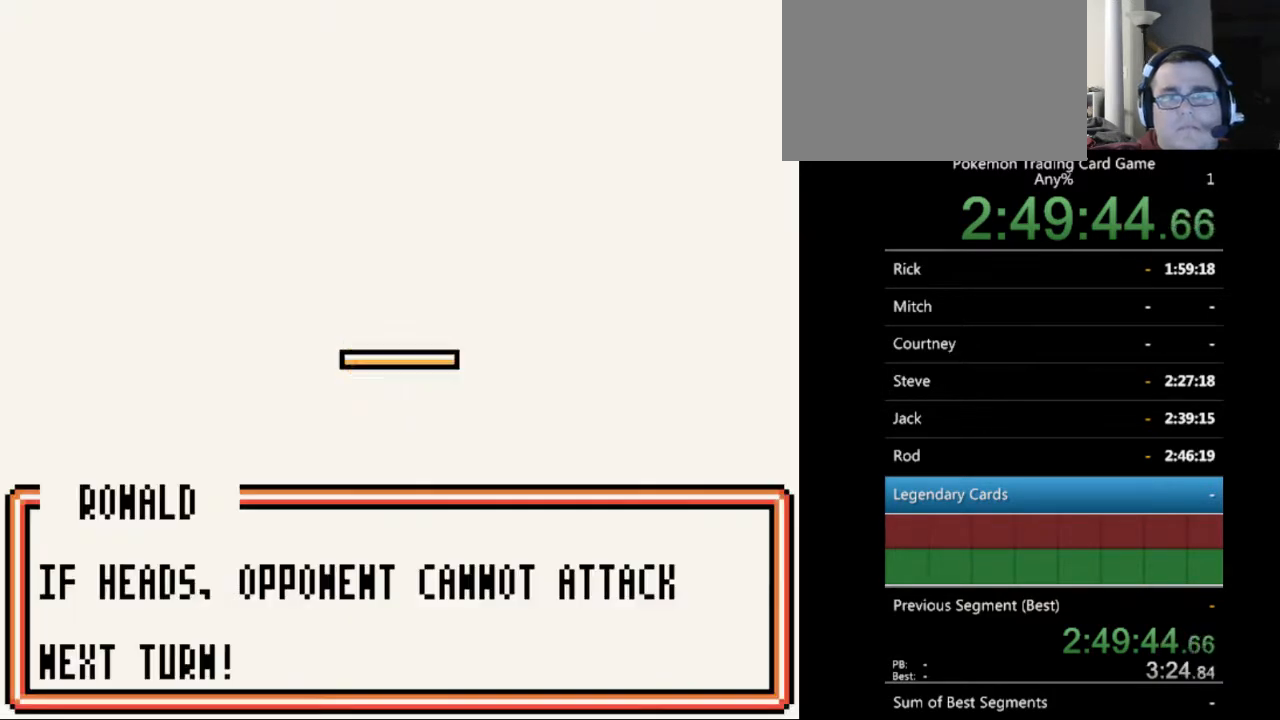
{"buttons": [], "events": [[33, "B", "up"], [133, "B", "down"], [200, "B", "up"], [333, "B", "down"], [433, "B", "up"]]}
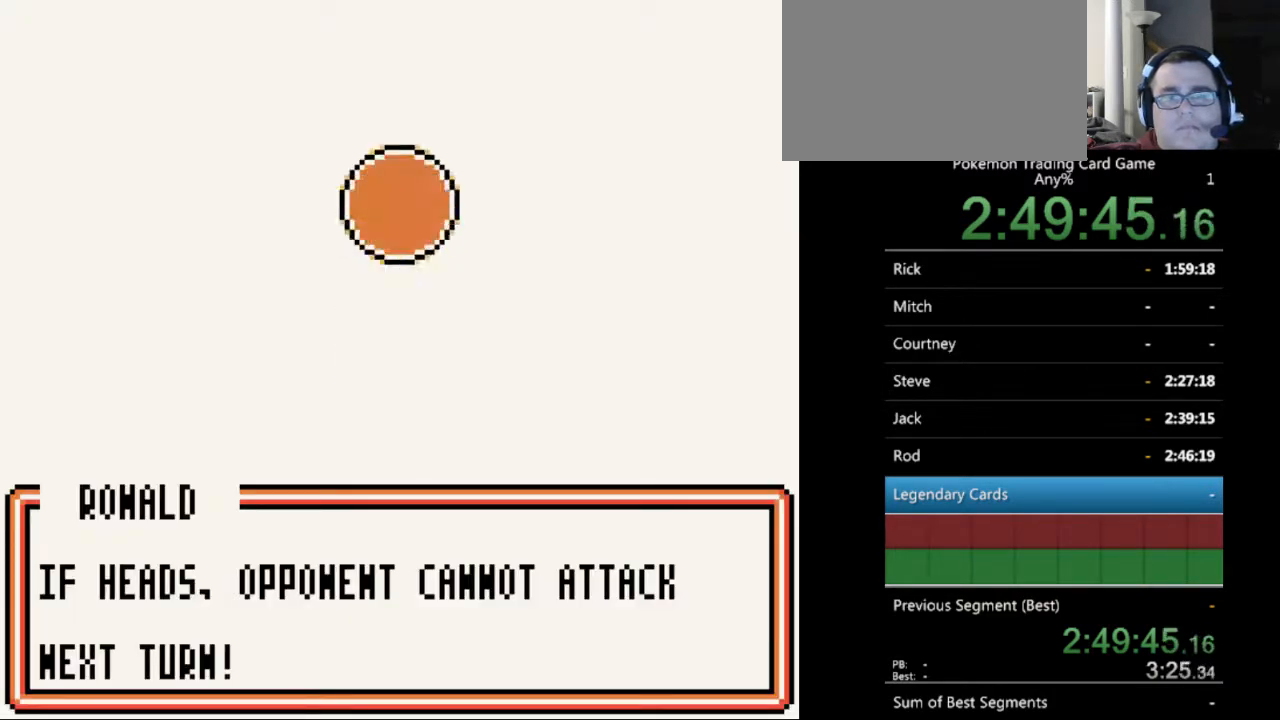
{"buttons": [], "events": [[100, "B", "down"], [200, "B", "up"]]}
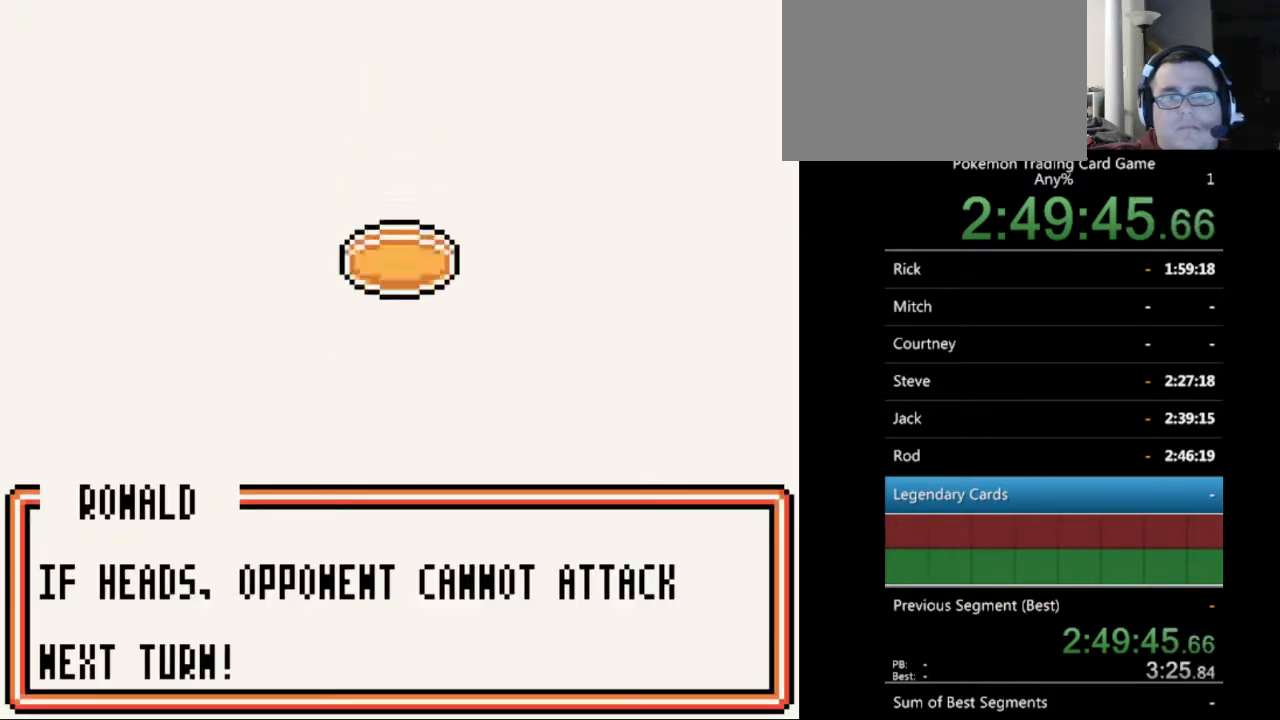
{"buttons": [], "events": [[200, "B", "down"], [333, "B", "up"], [400, "B", "down"], [500, "B", "up"]]}
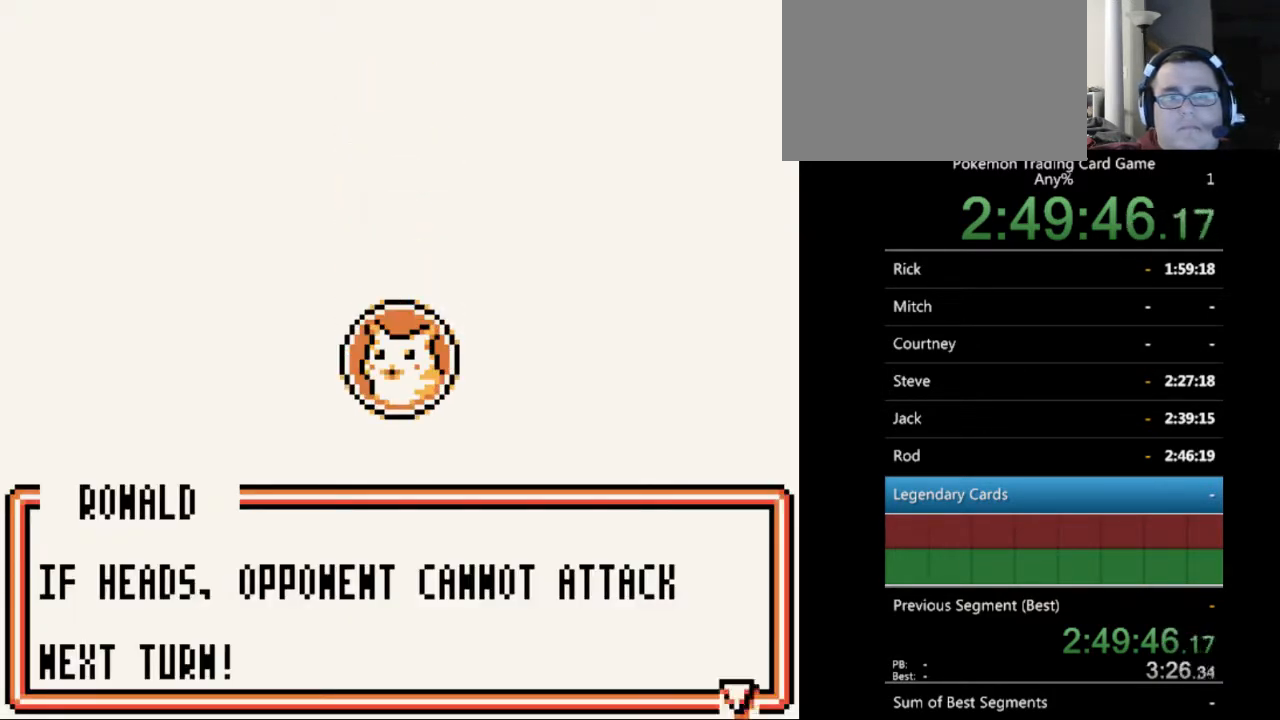
{"buttons": ["B"], "events": [[100, "B", "down"], [200, "B", "up"], [300, "B", "down"], [400, "B", "up"], [500, "B", "down"]]}
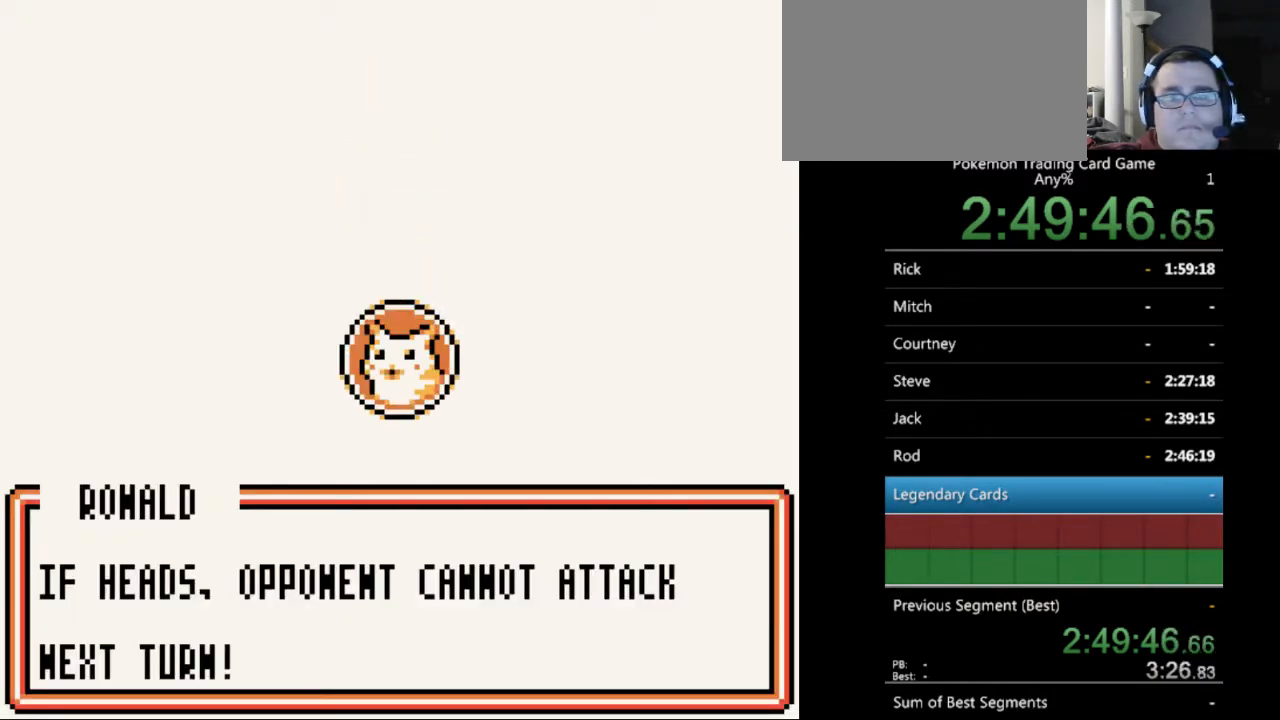
{"buttons": [], "events": [[100, "B", "up"], [333, "B", "down"], [433, "B", "up"]]}
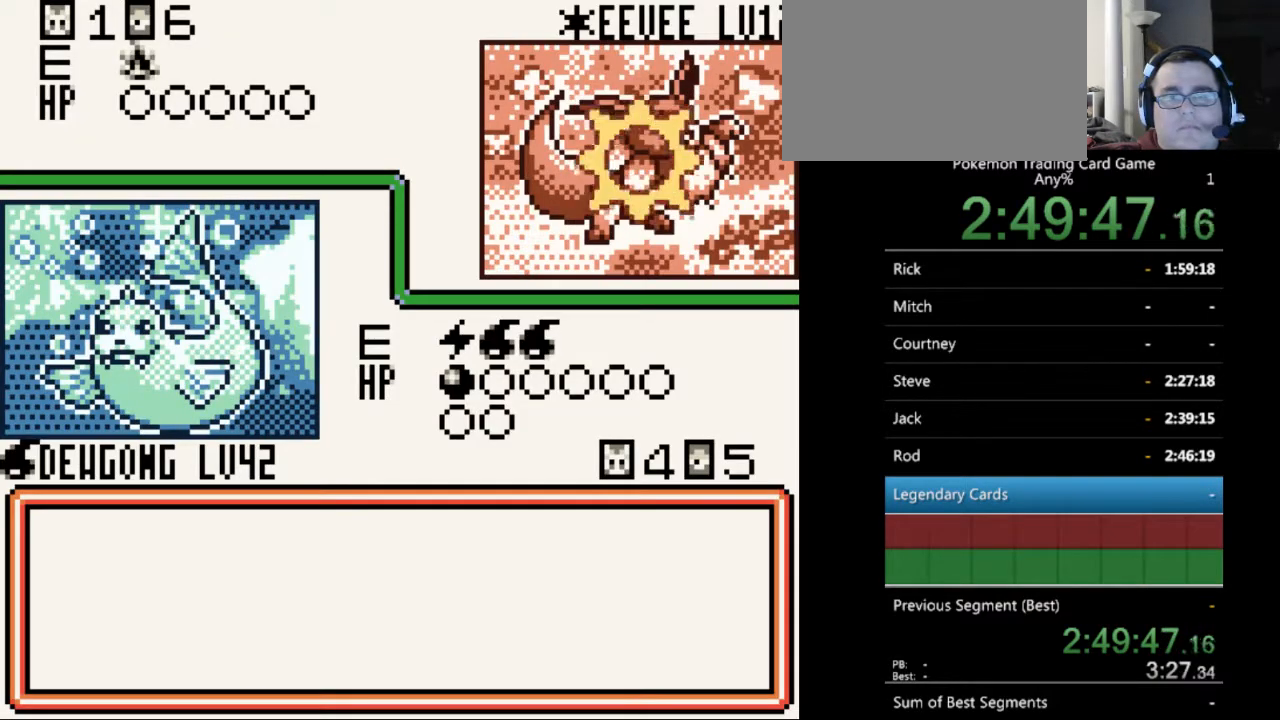
{"buttons": [], "events": [[133, "B", "down"], [200, "B", "up"]]}
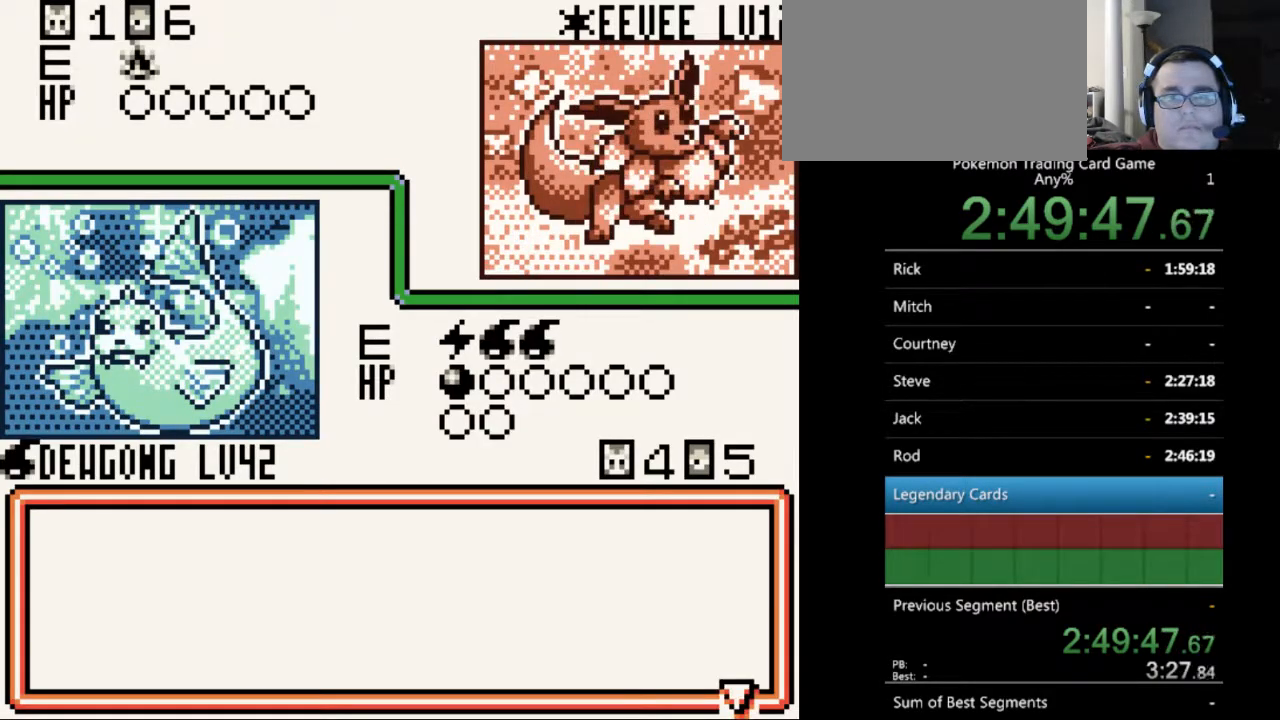
{"buttons": [], "events": [[67, "B", "down"], [133, "B", "up"], [300, "B", "down"], [400, "B", "up"]]}
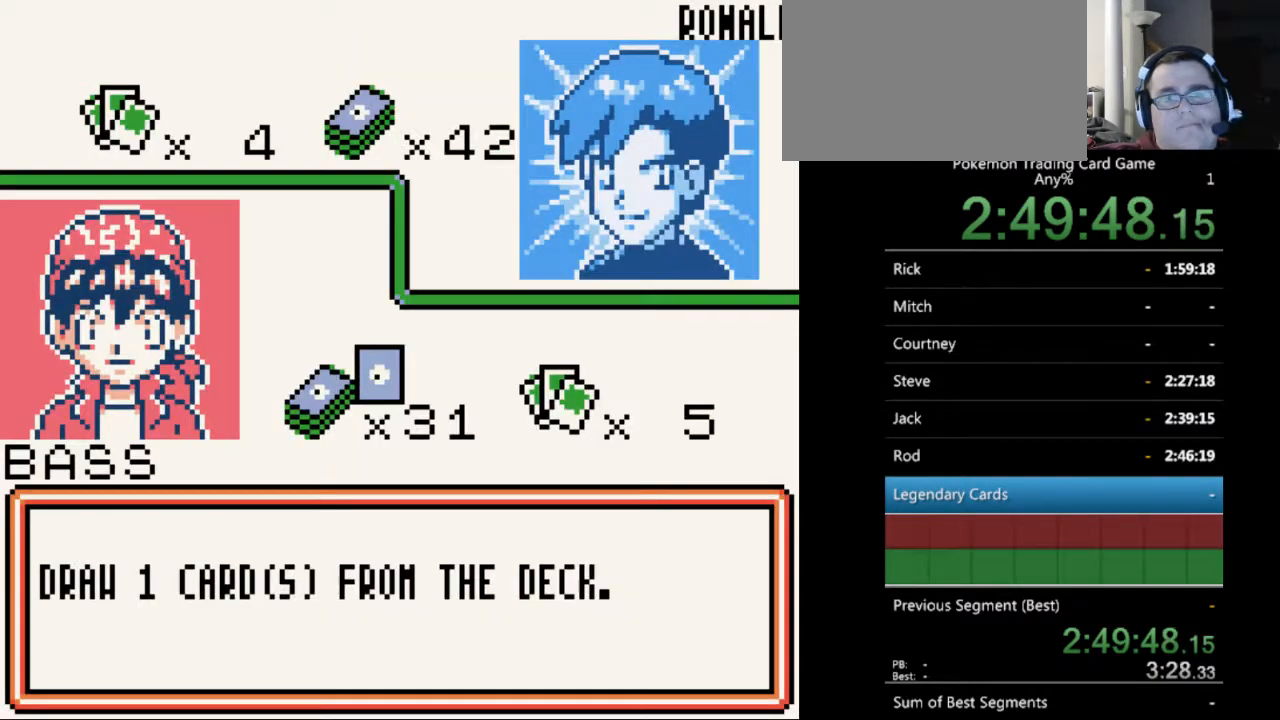
{"buttons": [], "events": [[233, "B", "down"], [367, "B", "up"]]}
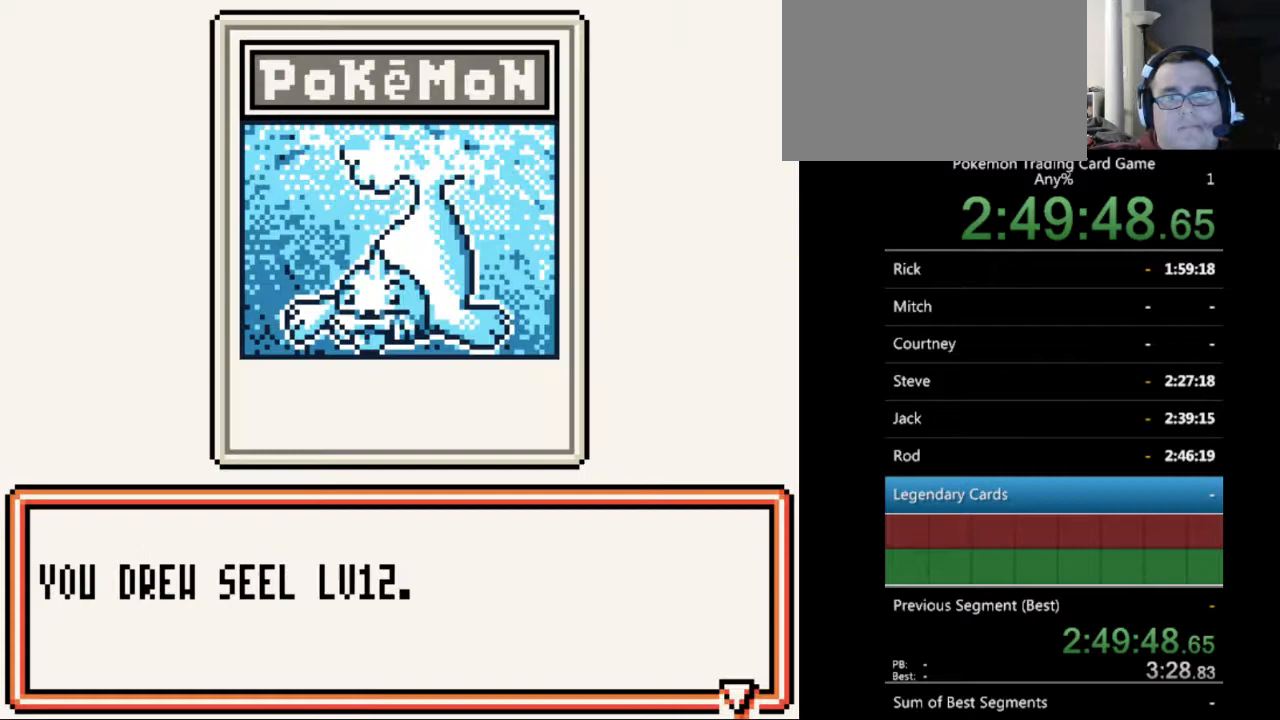
{"buttons": ["A"], "events": [[167, "B", "down"], [267, "B", "up"], [467, "A", "down"]]}
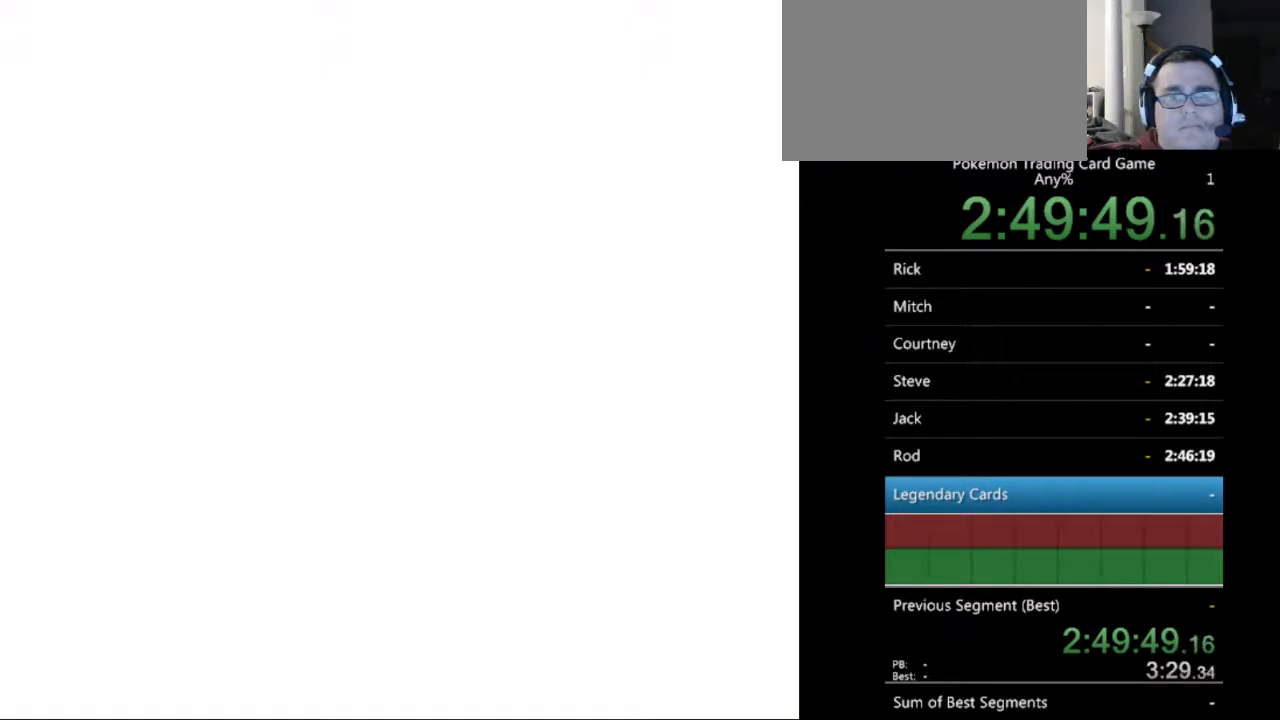
{"buttons": [], "events": [[67, "A", "up"], [200, "A", "down"], [333, "A", "up"]]}
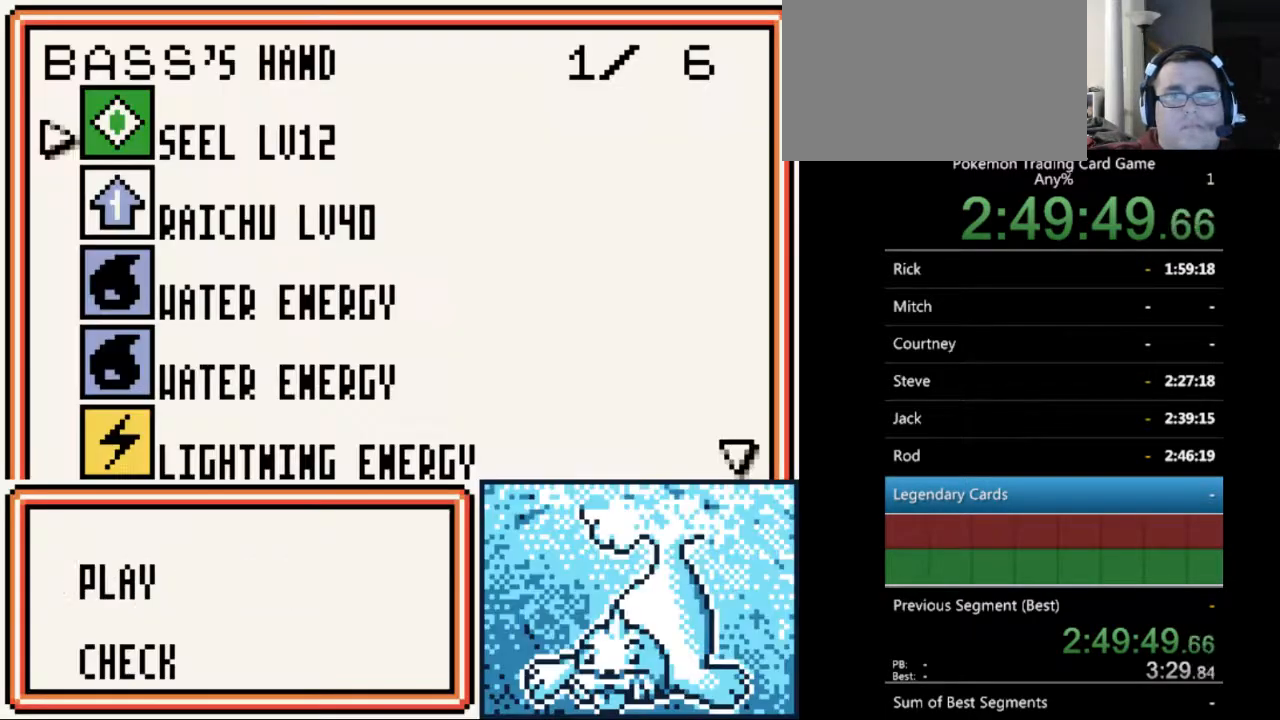
{"buttons": [], "events": [[67, "A", "down"], [133, "A", "up"], [333, "A", "down"], [367, "A", "up"]]}
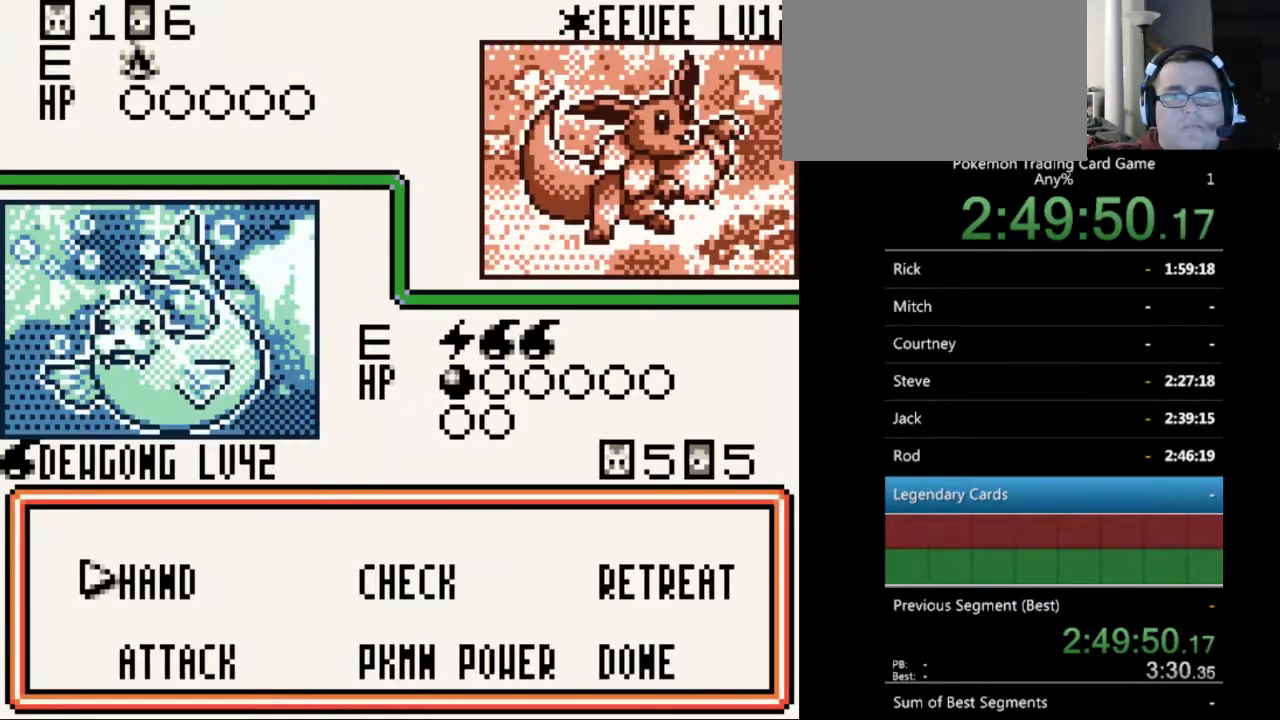
{"buttons": [], "events": [[200, "A", "down"], [267, "A", "up"]]}
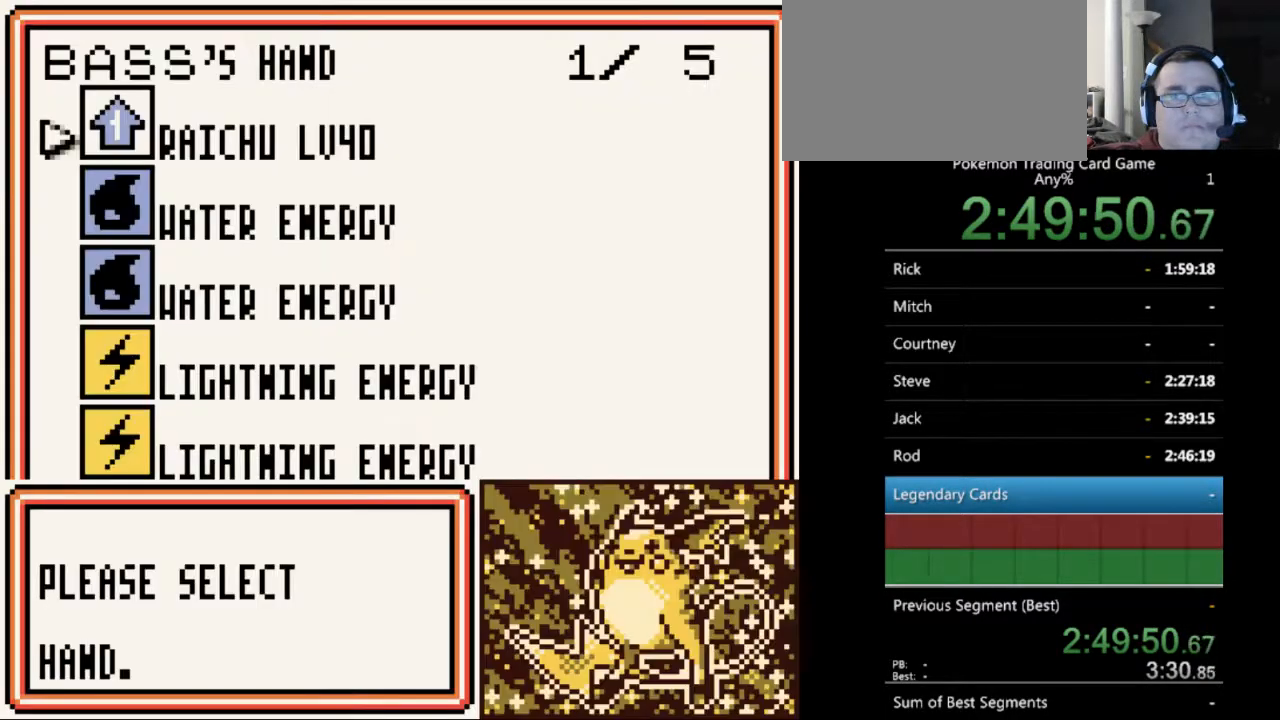
{"buttons": [], "events": [[367, "DPAD_DOWN", "down"], [400, "DPAD_DOWN", "up"]]}
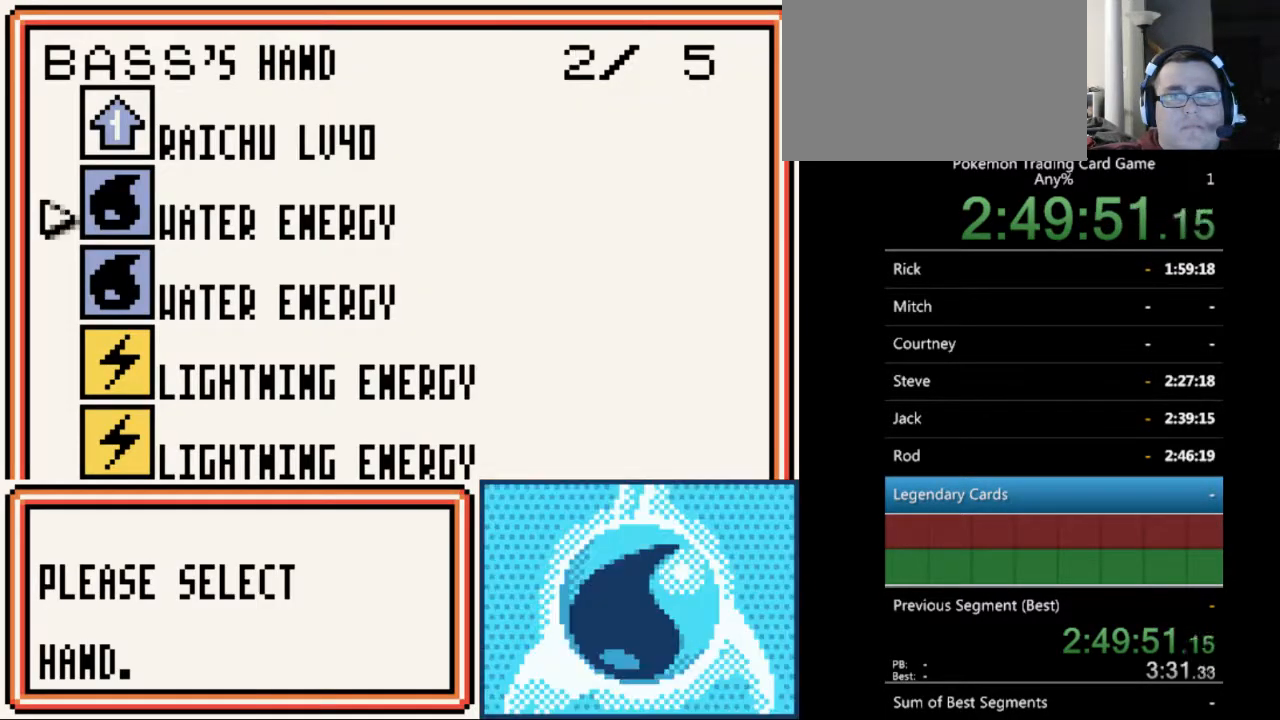
{"buttons": [], "events": [[33, "A", "down"], [133, "A", "up"], [333, "A", "down"], [400, "A", "up"]]}
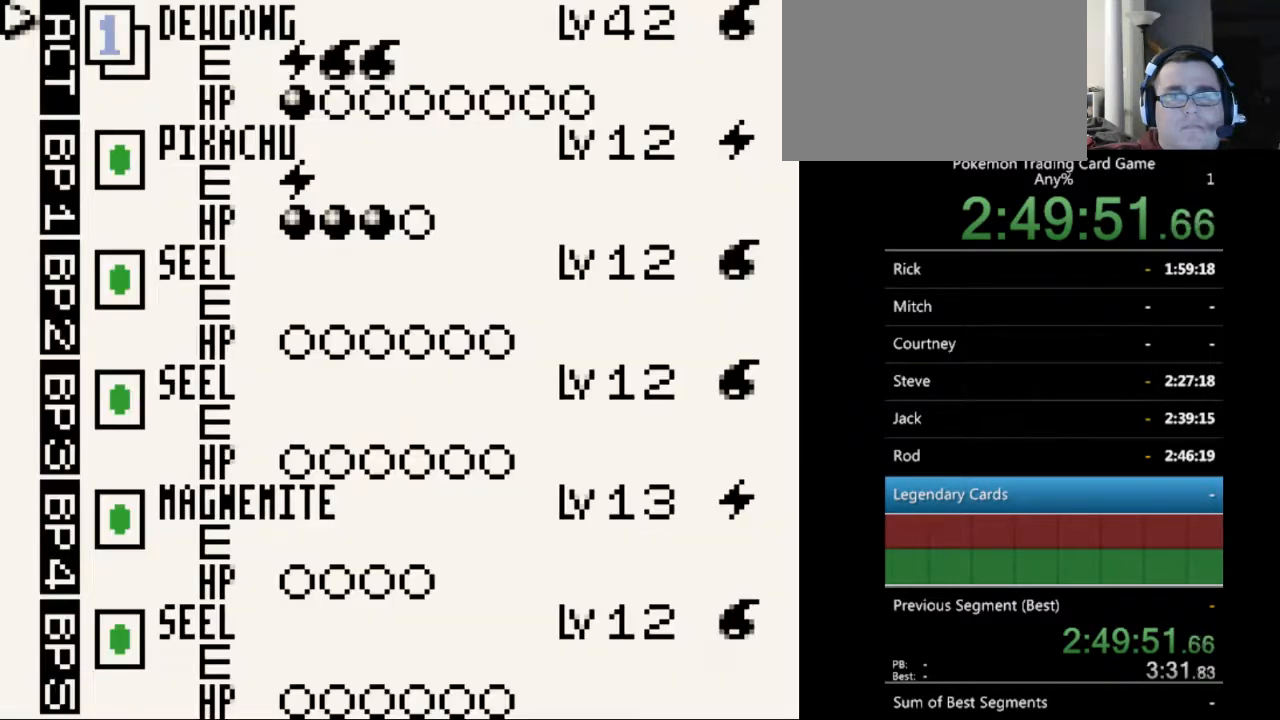
{"buttons": [], "events": []}
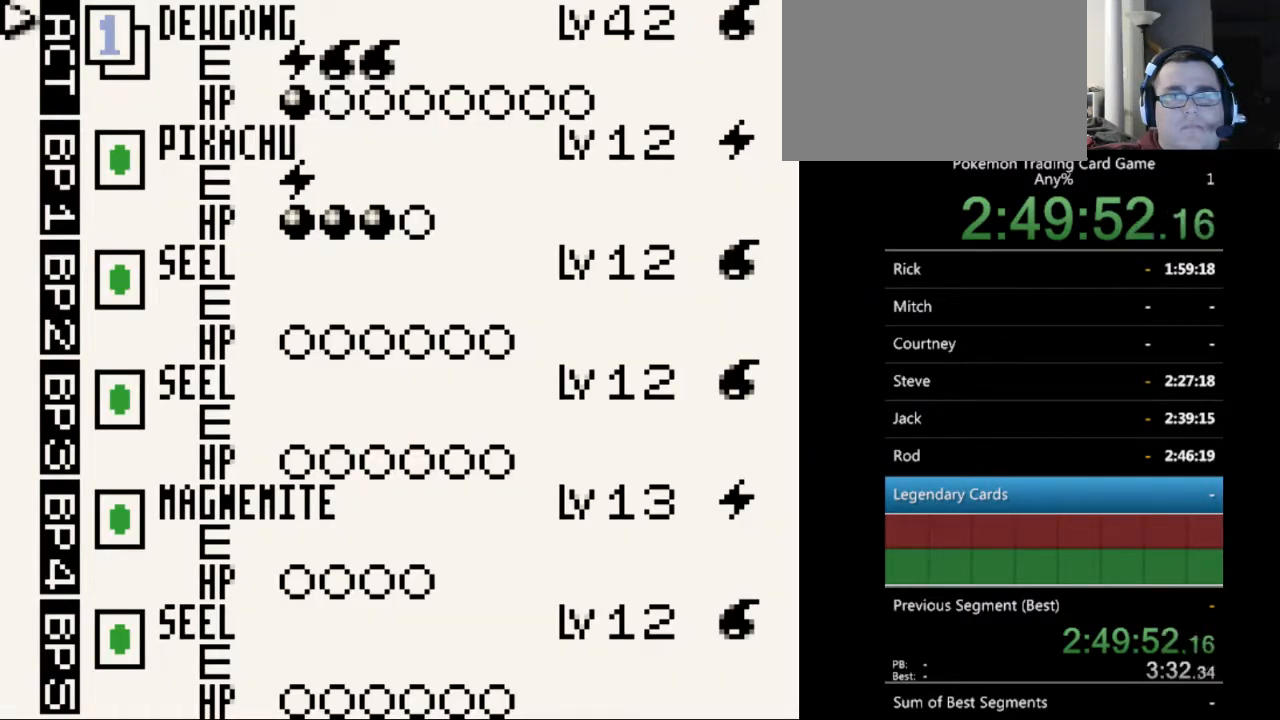
{"buttons": ["DPAD_DOWN"], "events": [[100, "DPAD_DOWN", "down"]]}